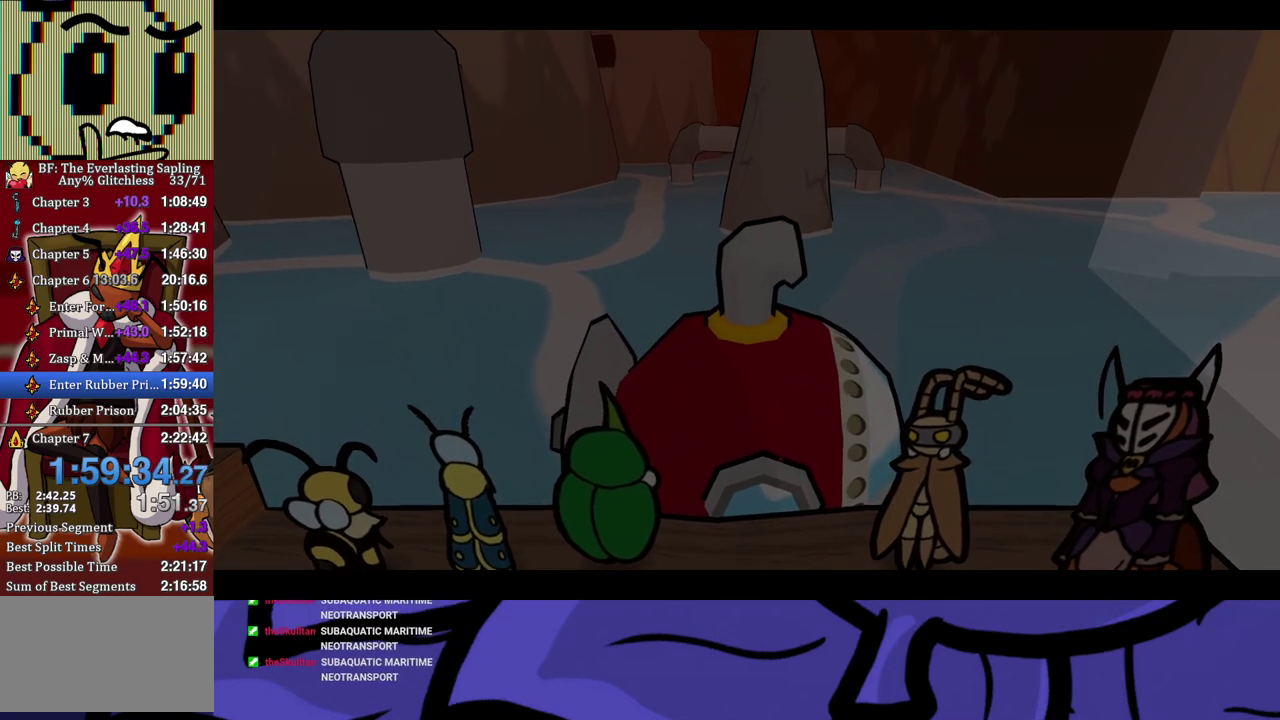
Gameplay with a controller (Xbox layout); each line is a JSON object with the inputs held at the frame after it. "events" lists button and stick changes between this image and that frame as [ms after this image, input, new state], when the widget could be followed in between. Not read: L1 L2 L3 R1 R2 R3.
{"buttons": ["B"], "left_stick": "center", "events": []}
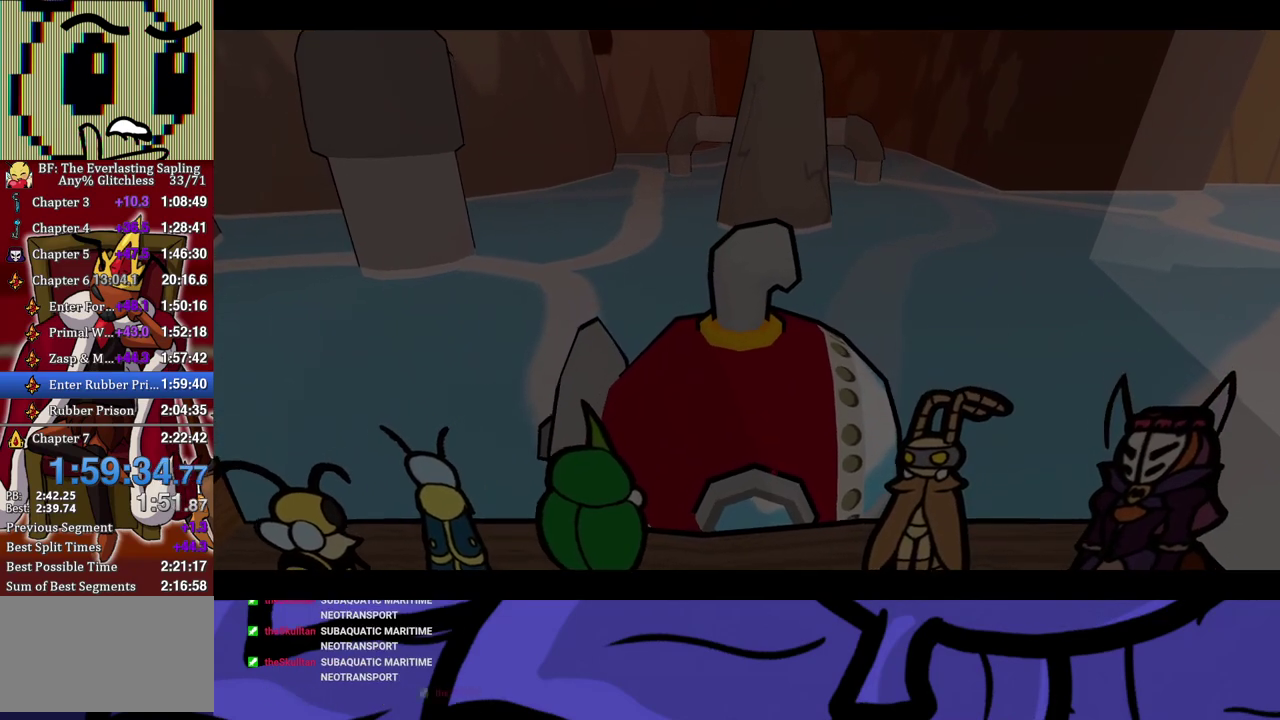
{"buttons": ["B"], "left_stick": "center", "events": []}
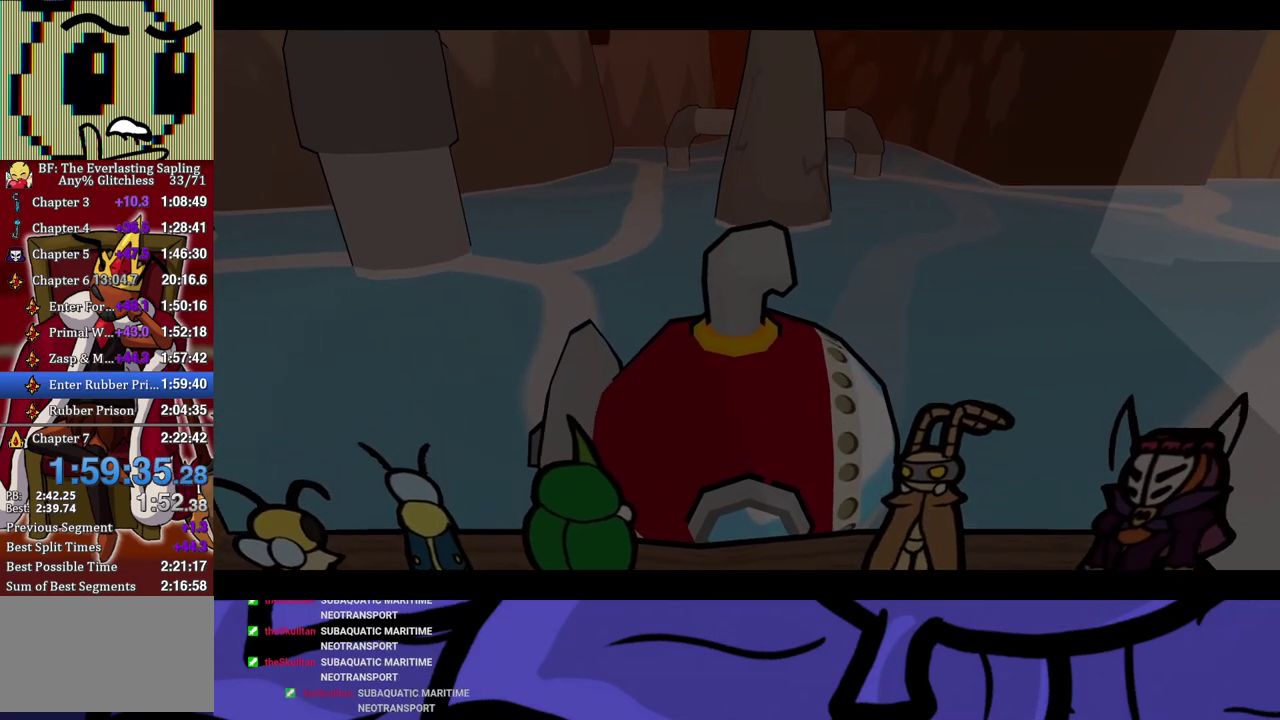
{"buttons": ["B"], "left_stick": "center", "events": []}
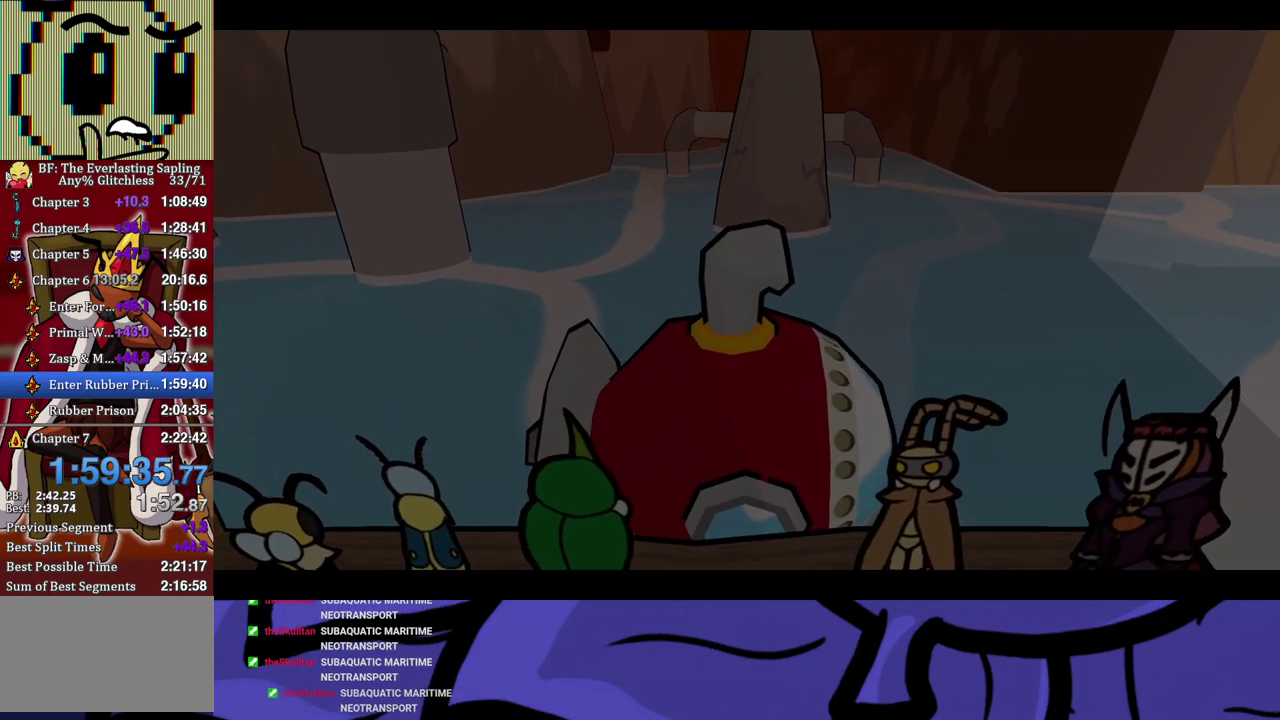
{"buttons": ["B"], "left_stick": "center", "events": []}
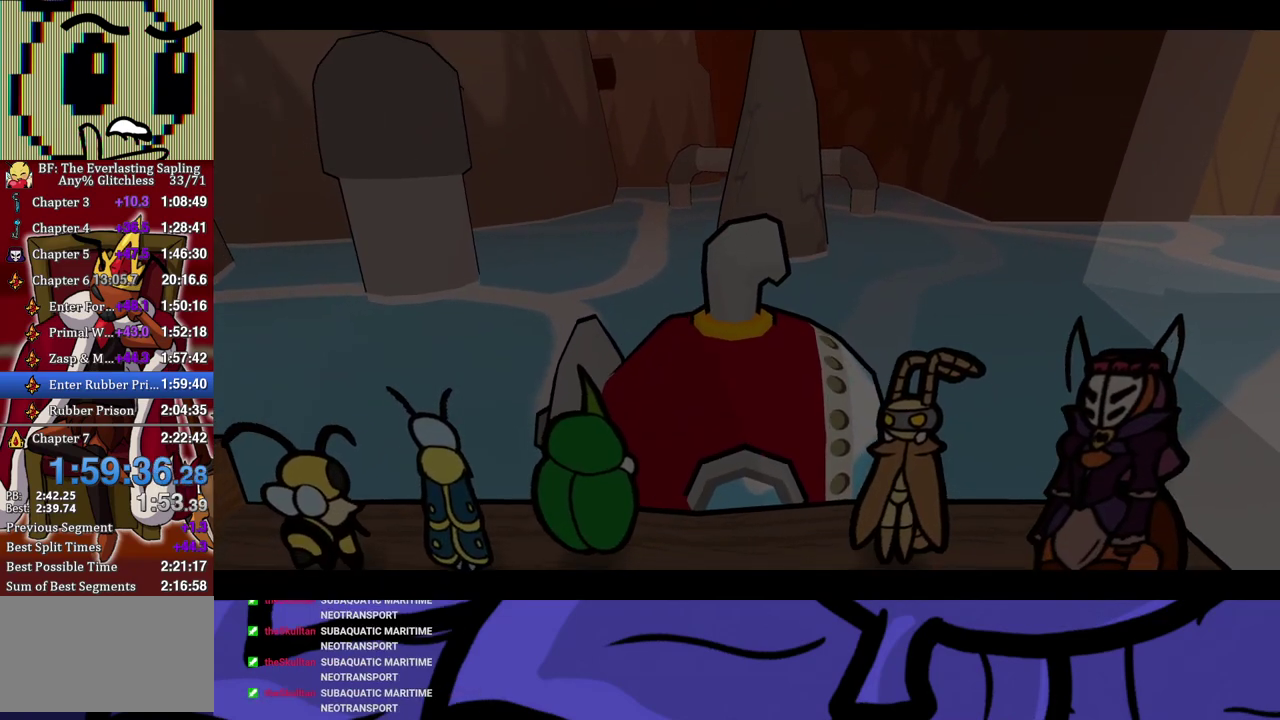
{"buttons": ["B"], "left_stick": "center", "events": []}
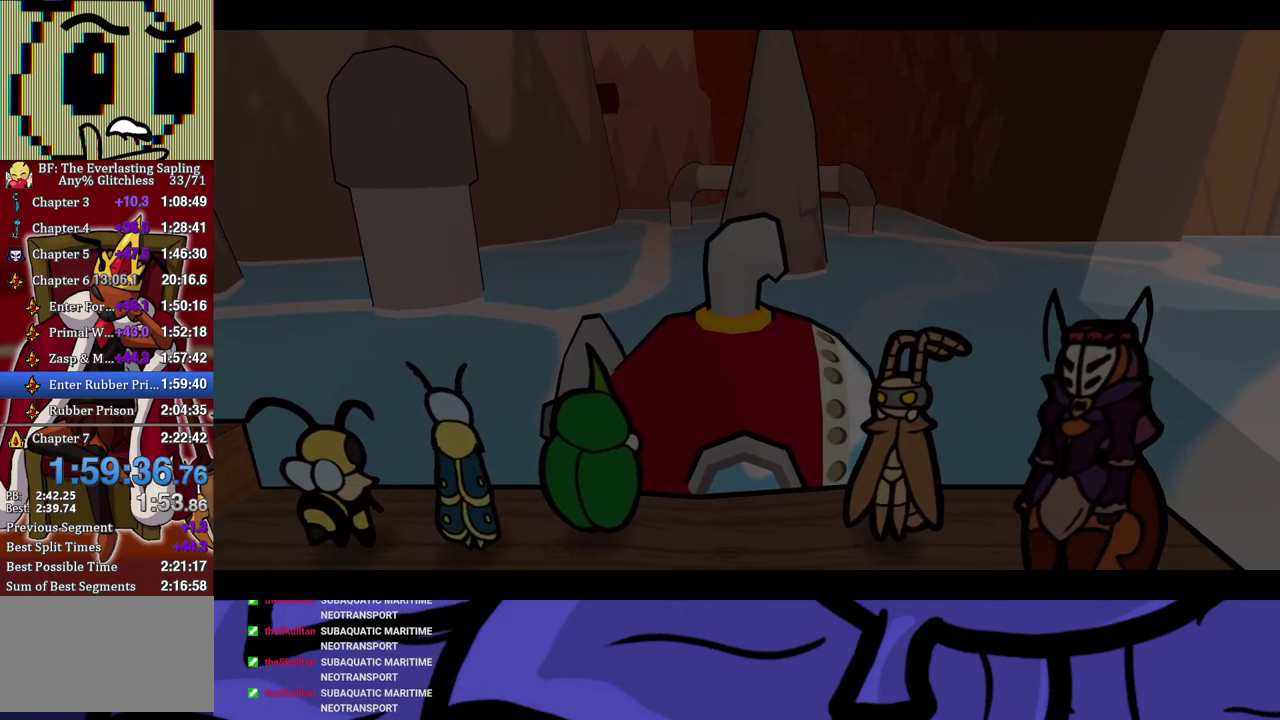
{"buttons": ["B"], "left_stick": "center", "events": []}
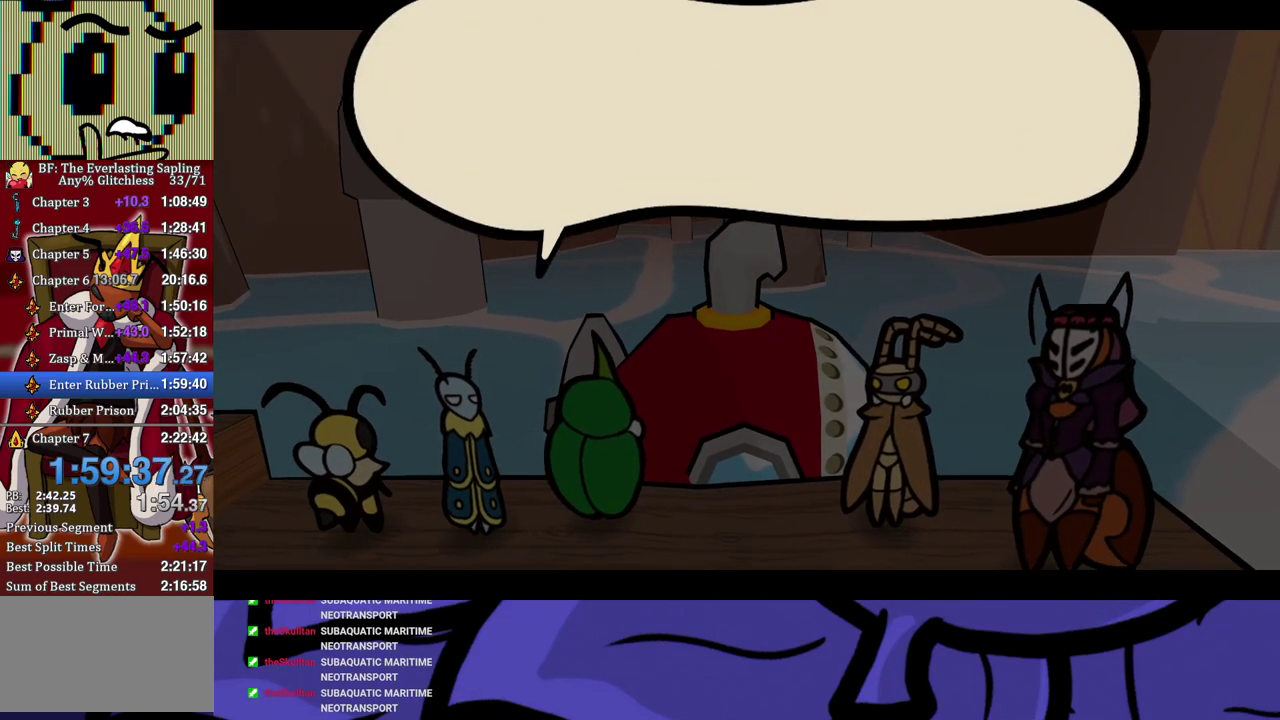
{"buttons": ["B"], "left_stick": "center", "events": []}
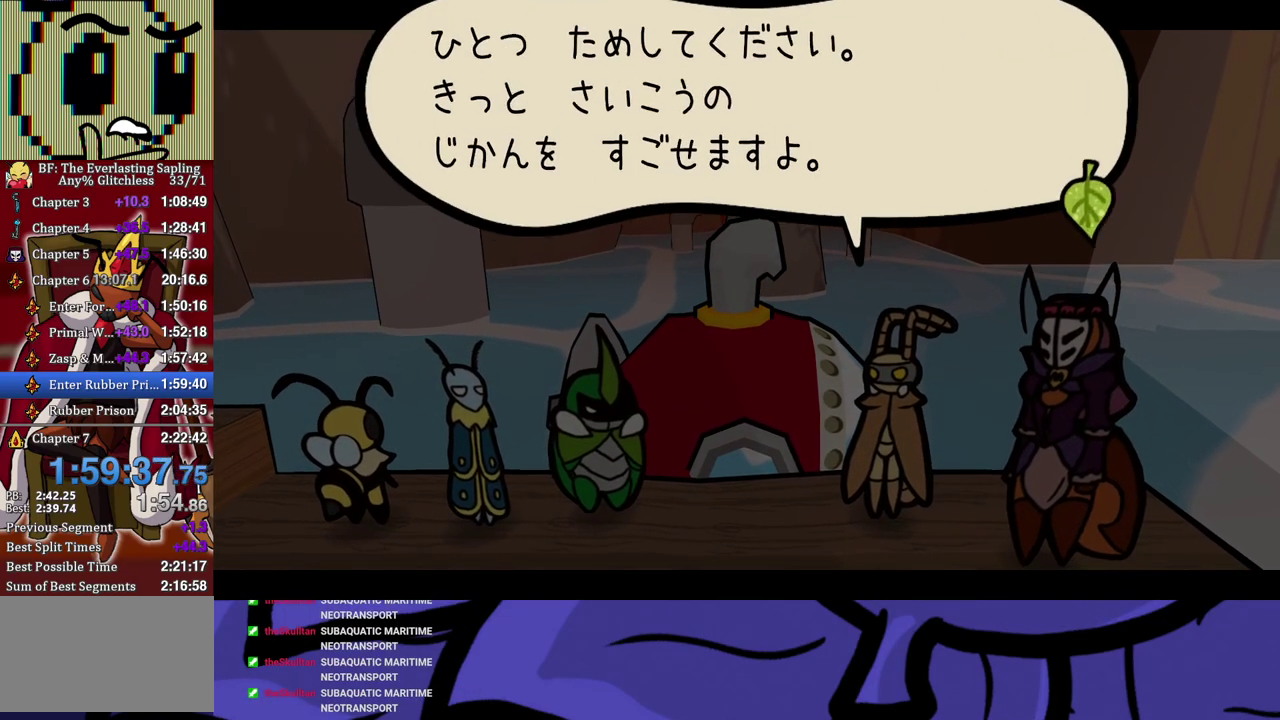
{"buttons": ["B"], "left_stick": "center", "events": []}
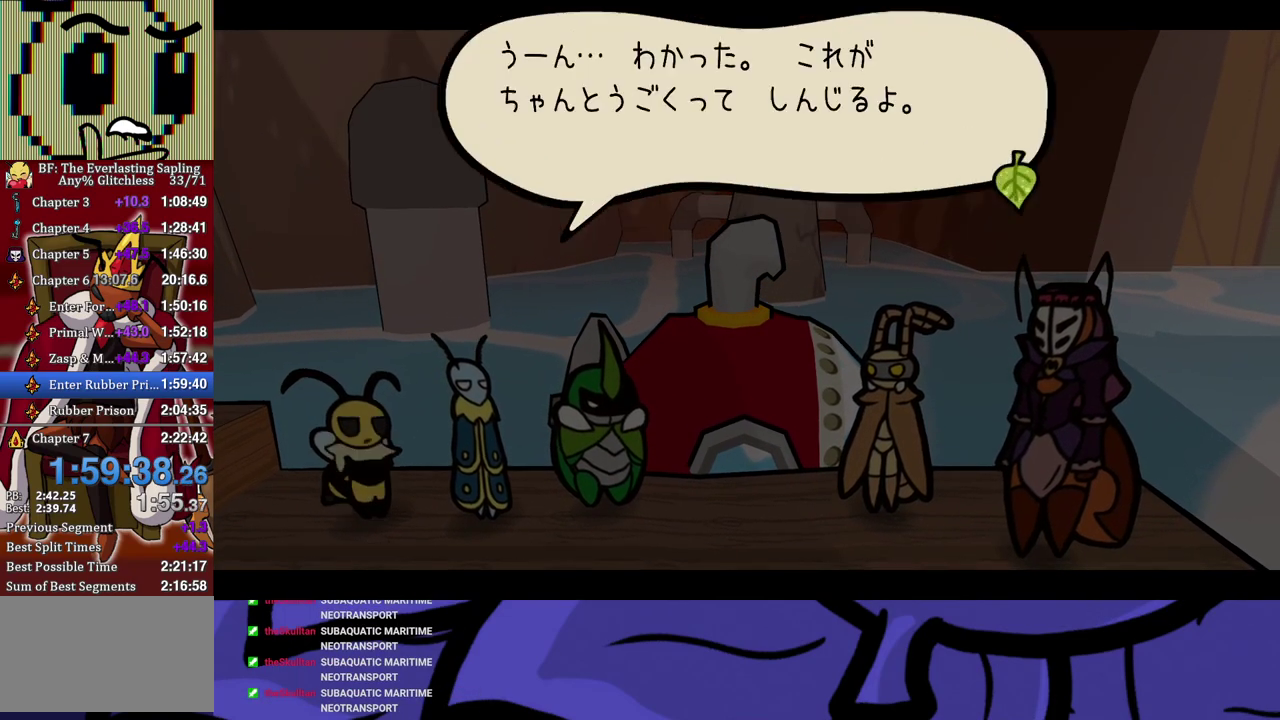
{"buttons": ["B"], "left_stick": "center", "events": [[217, "B", "up"], [350, "B", "down"]]}
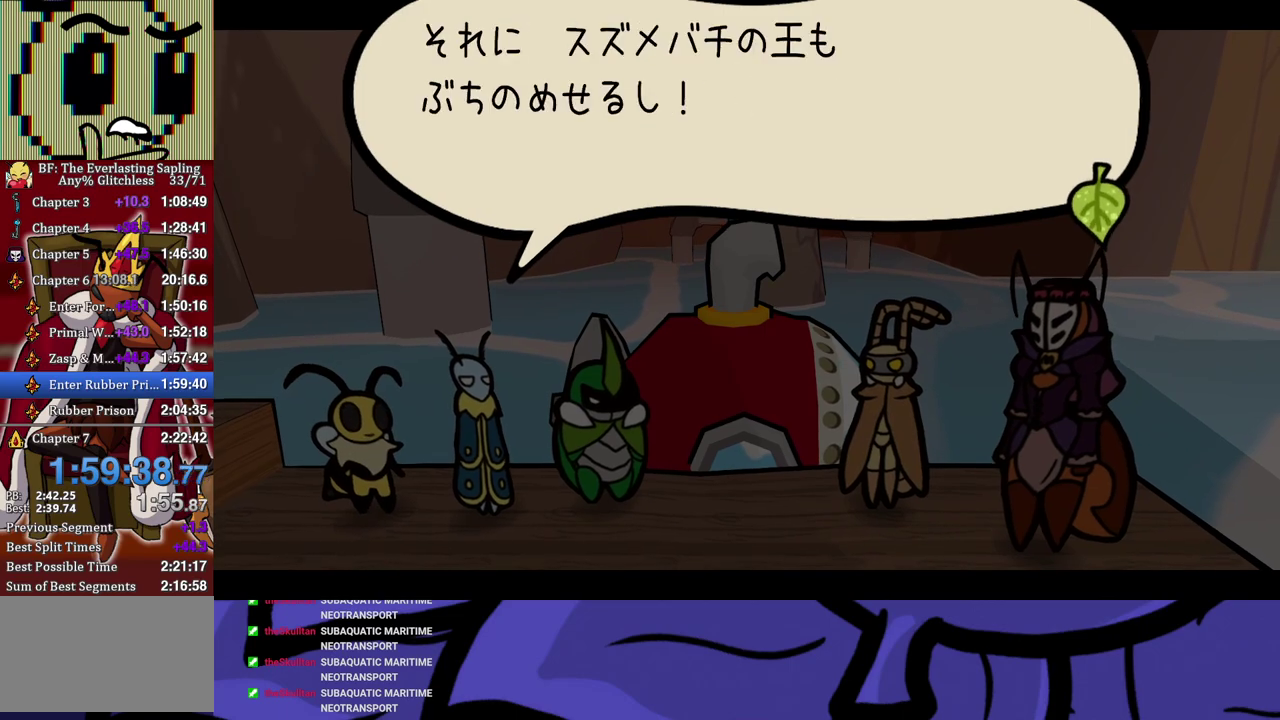
{"buttons": ["B"], "left_stick": "center", "events": []}
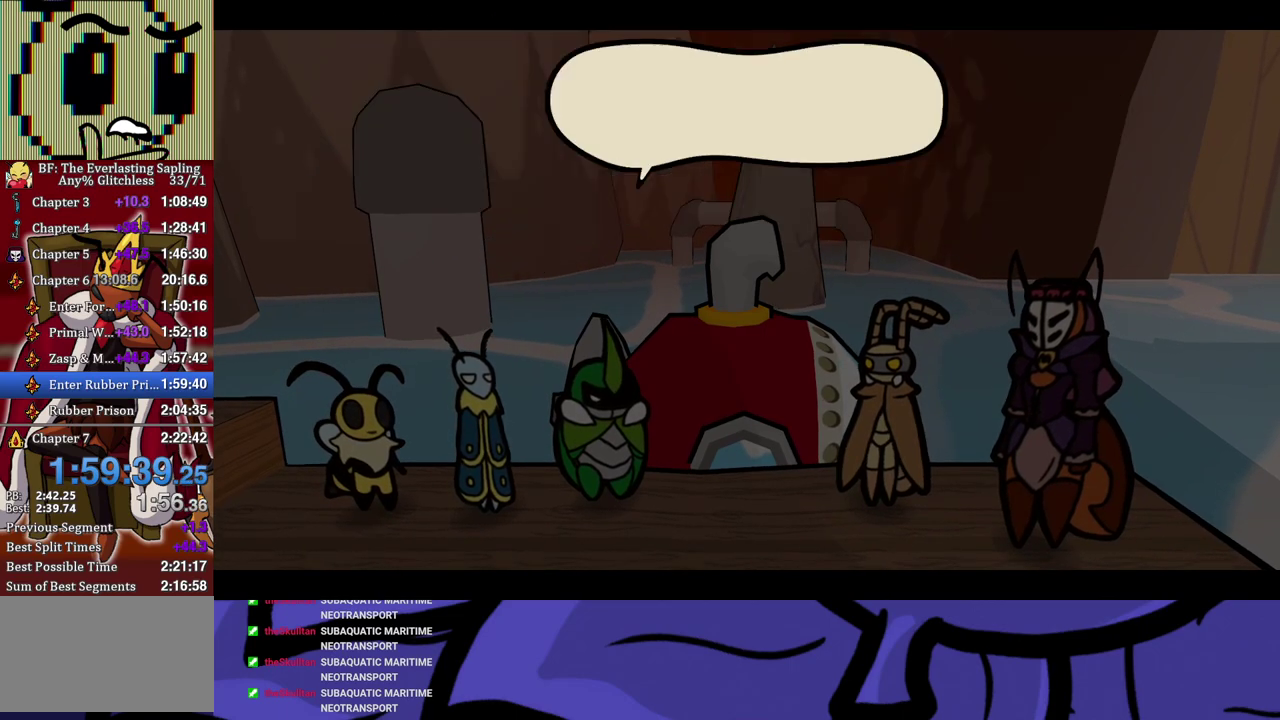
{"buttons": ["B"], "left_stick": "center", "events": []}
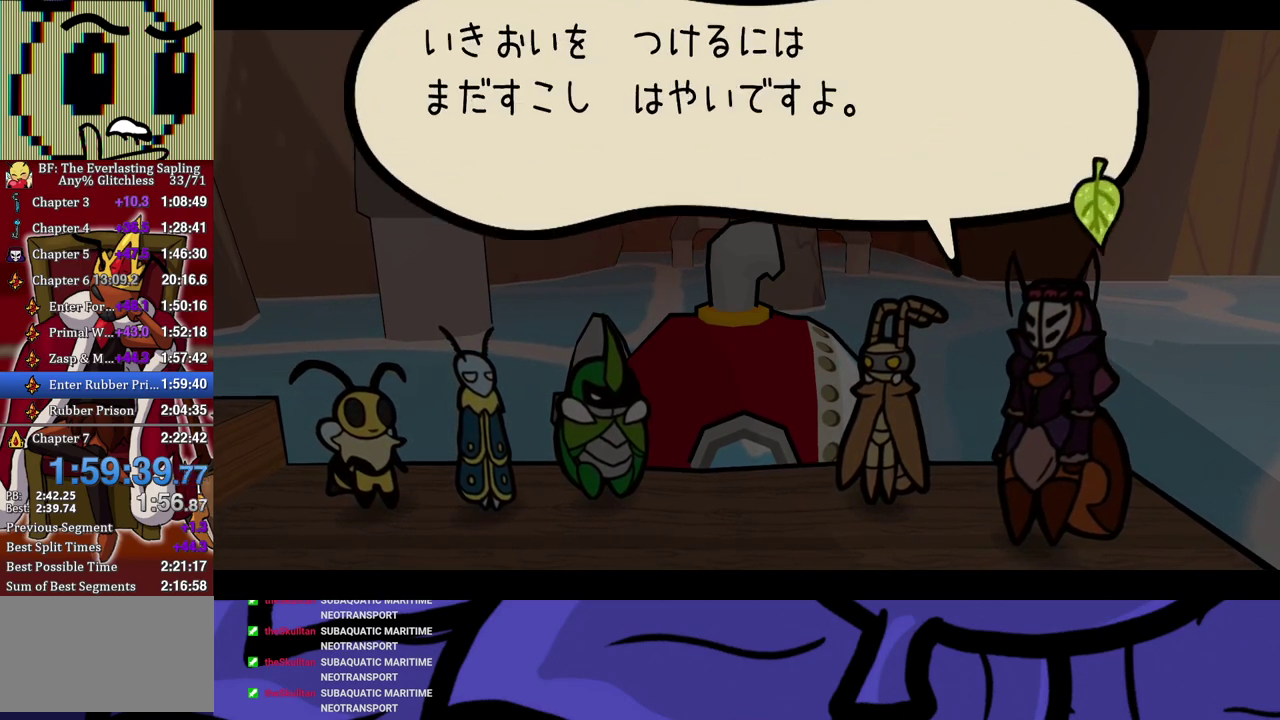
{"buttons": ["B"], "left_stick": "center", "events": []}
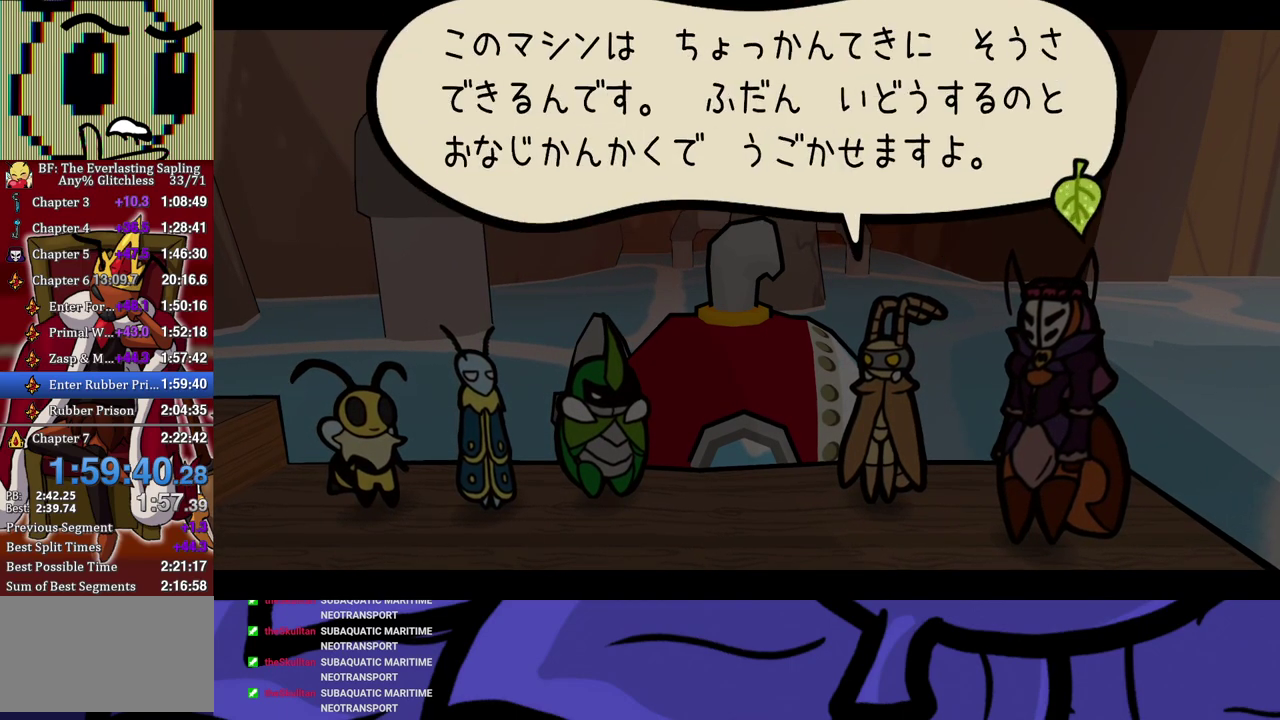
{"buttons": ["B"], "left_stick": "center", "events": []}
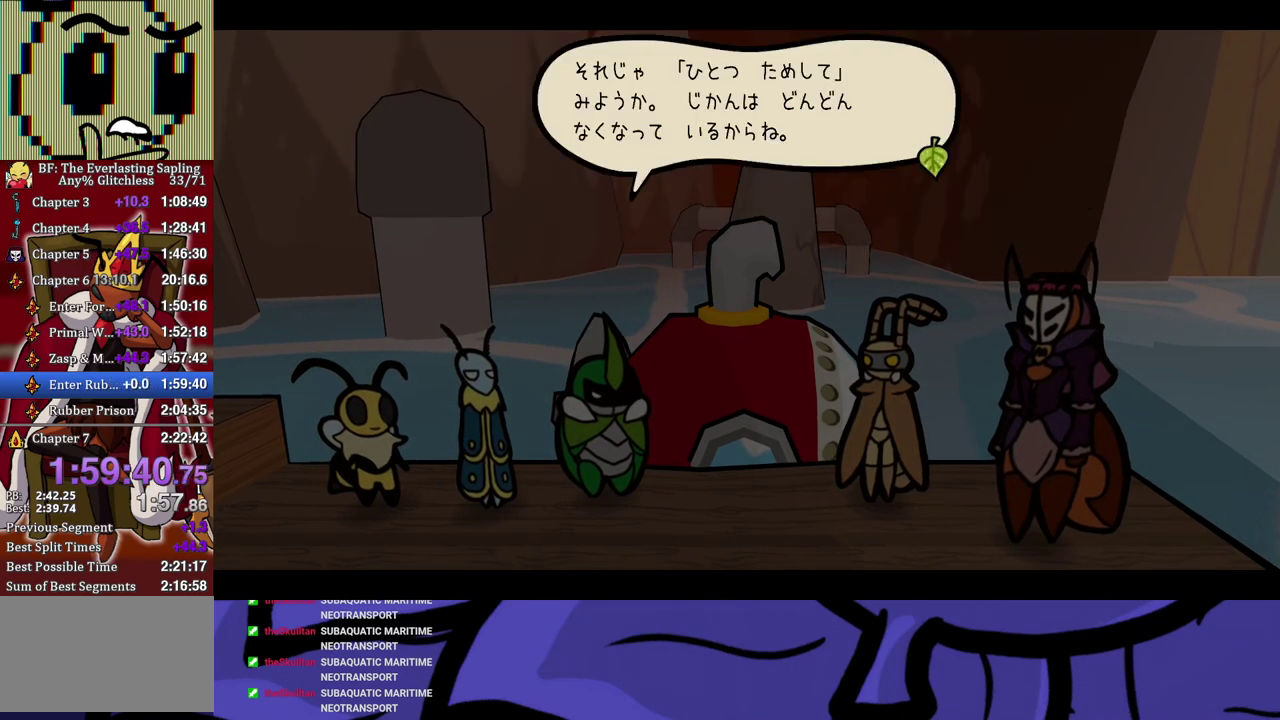
{"buttons": ["A"], "left_stick": "center", "events": [[450, "B", "up"], [483, "A", "down"]]}
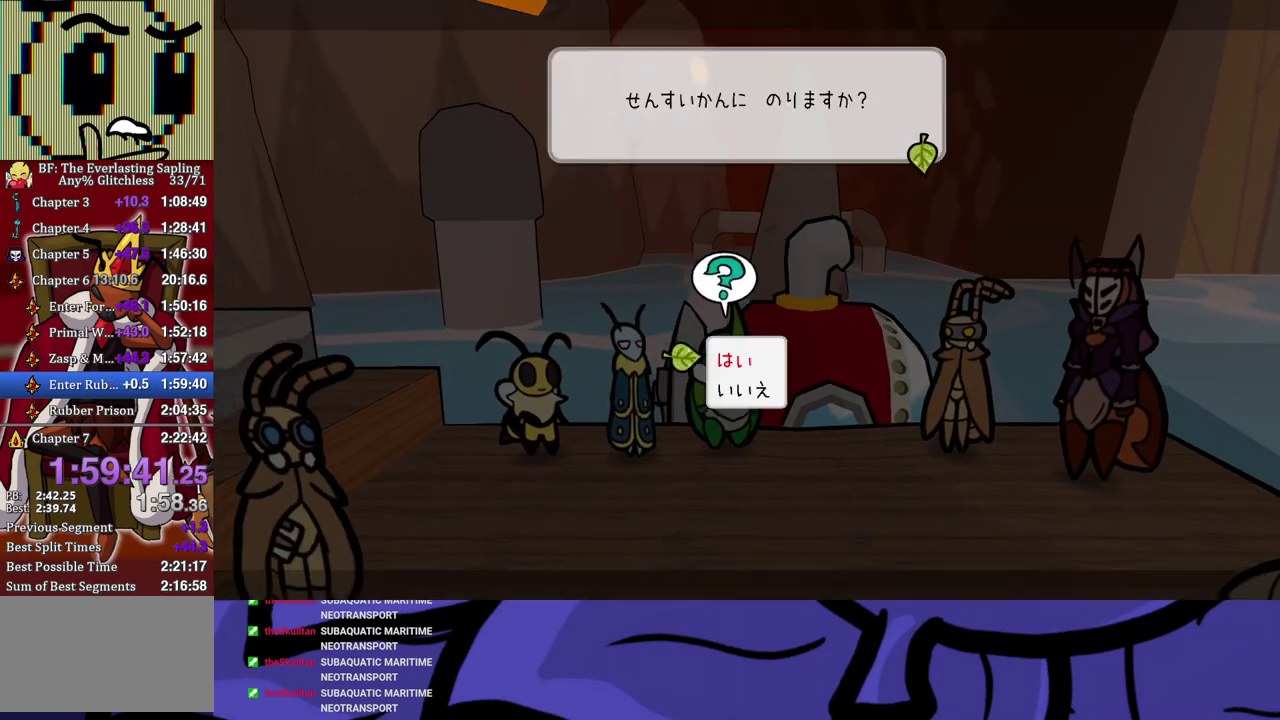
{"buttons": ["A"], "left_stick": "center", "events": [[17, "A", "up"], [50, "A", "down"], [117, "A", "up"], [167, "A", "down"], [233, "A", "up"], [267, "A", "down"], [333, "A", "up"], [383, "A", "down"], [450, "A", "up"], [500, "A", "down"]]}
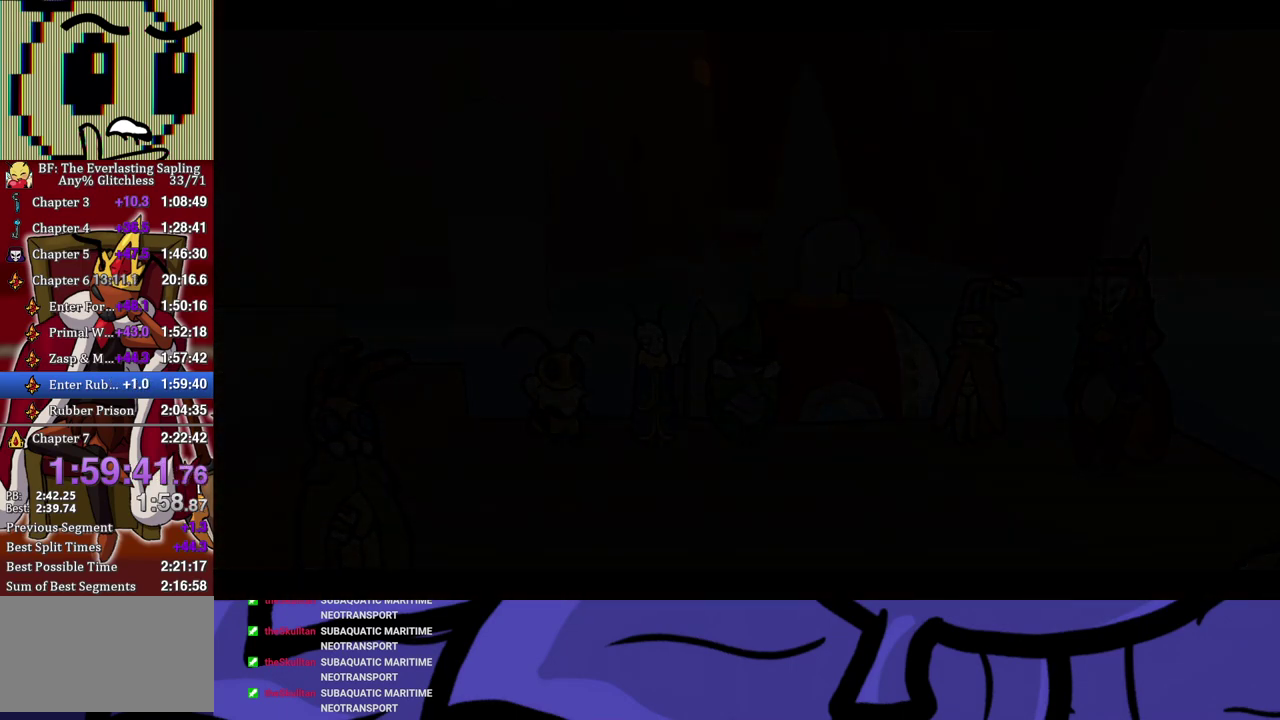
{"buttons": [], "left_stick": "center", "events": [[67, "A", "up"]]}
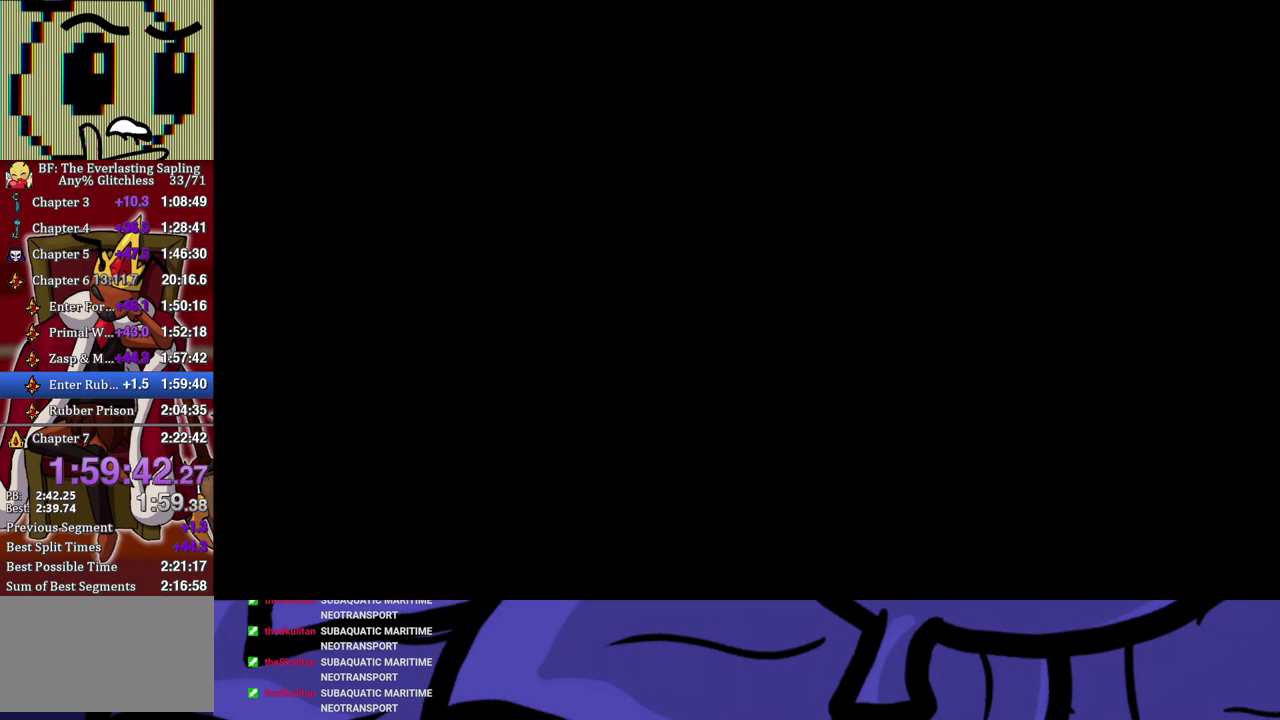
{"buttons": [], "left_stick": "center", "events": []}
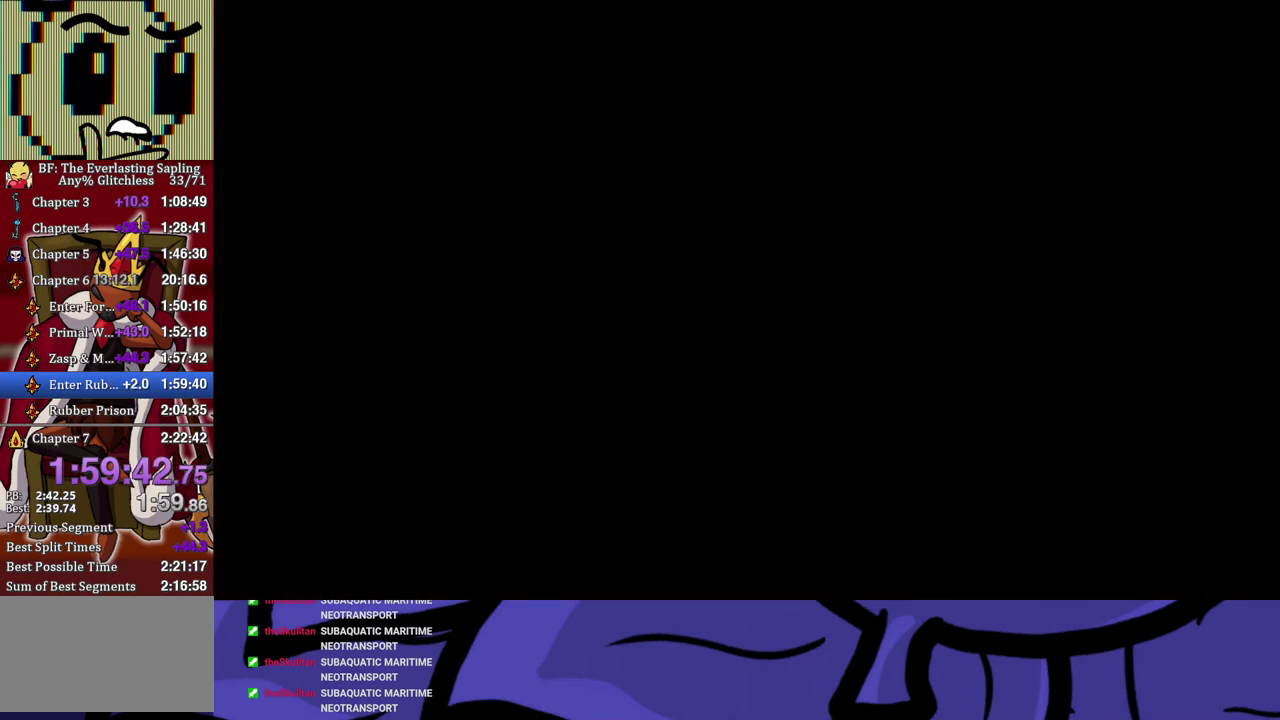
{"buttons": [], "left_stick": "up", "events": [[383, "left_stick", "up"]]}
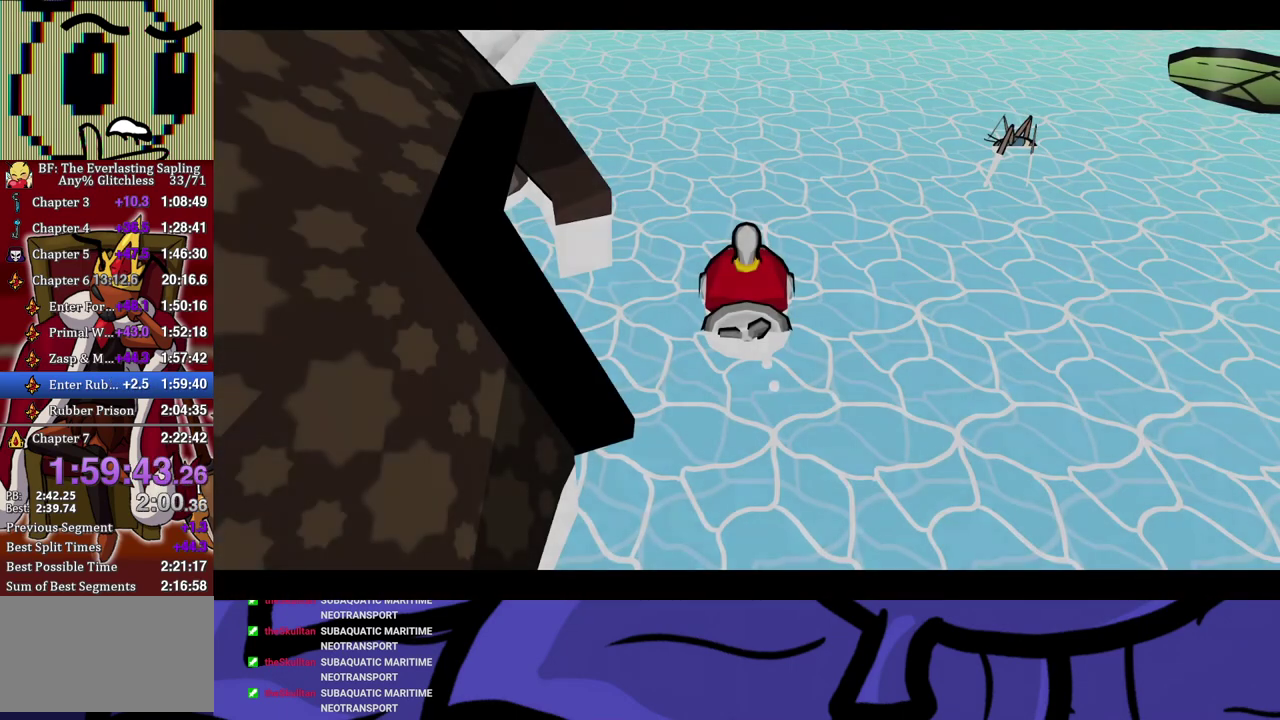
{"buttons": [], "left_stick": "up", "events": []}
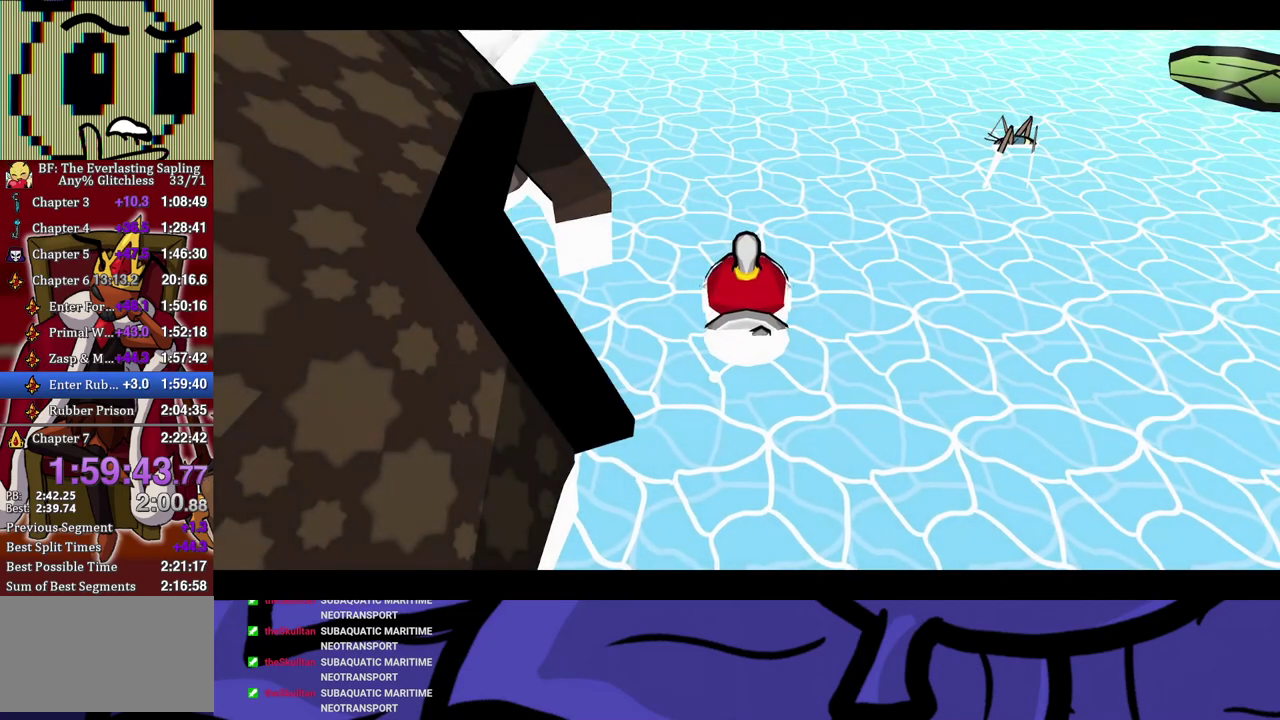
{"buttons": [], "left_stick": "up", "events": []}
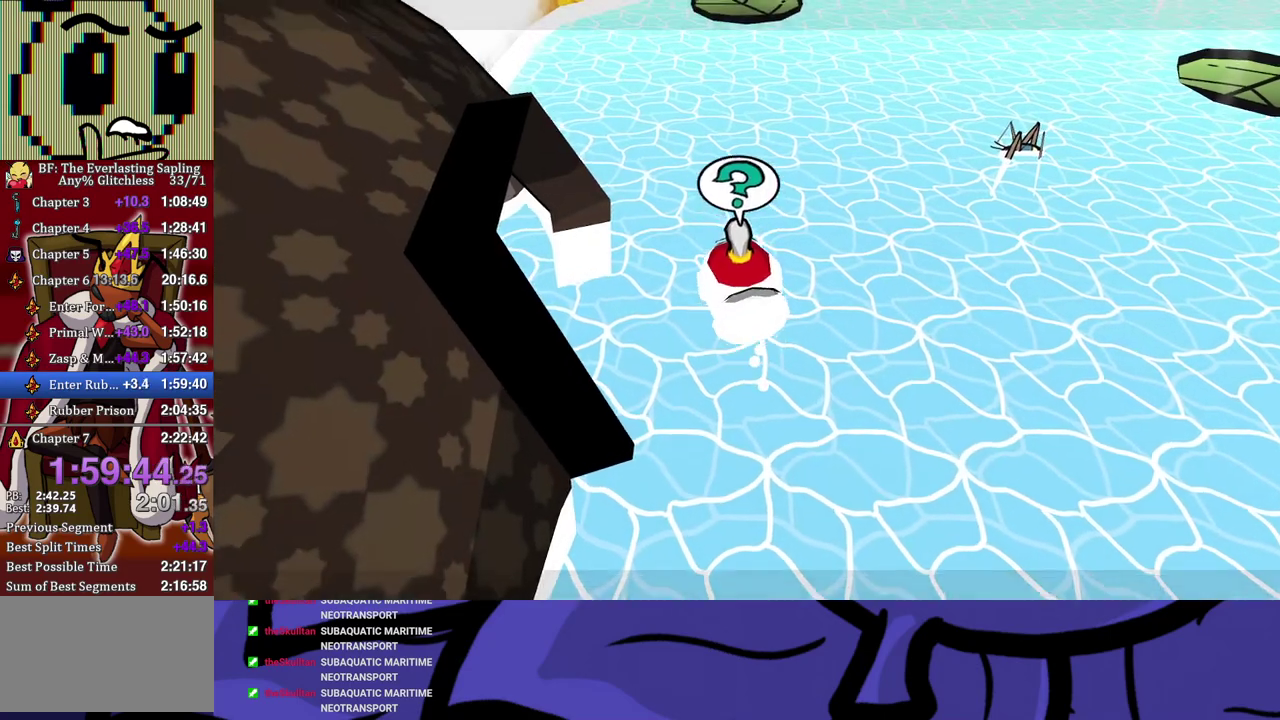
{"buttons": [], "left_stick": "up", "events": [[300, "left_stick", "up-left"], [483, "left_stick", "up"]]}
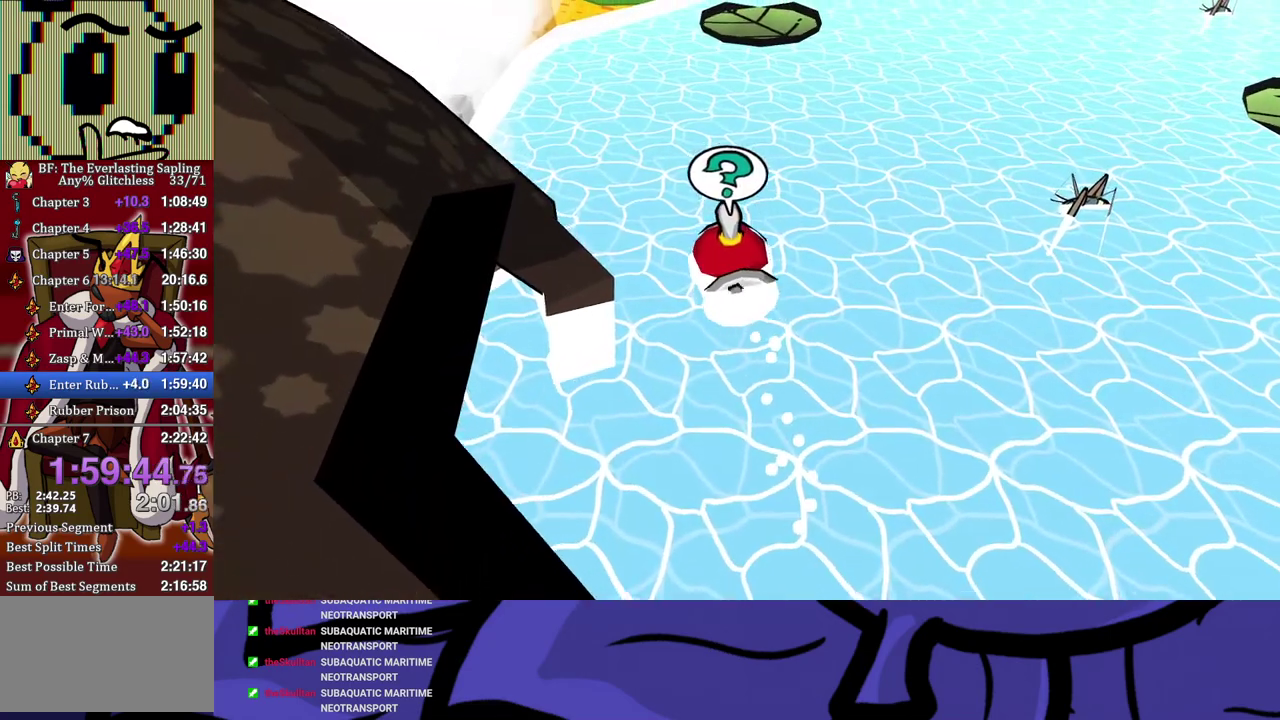
{"buttons": [], "left_stick": "up", "events": []}
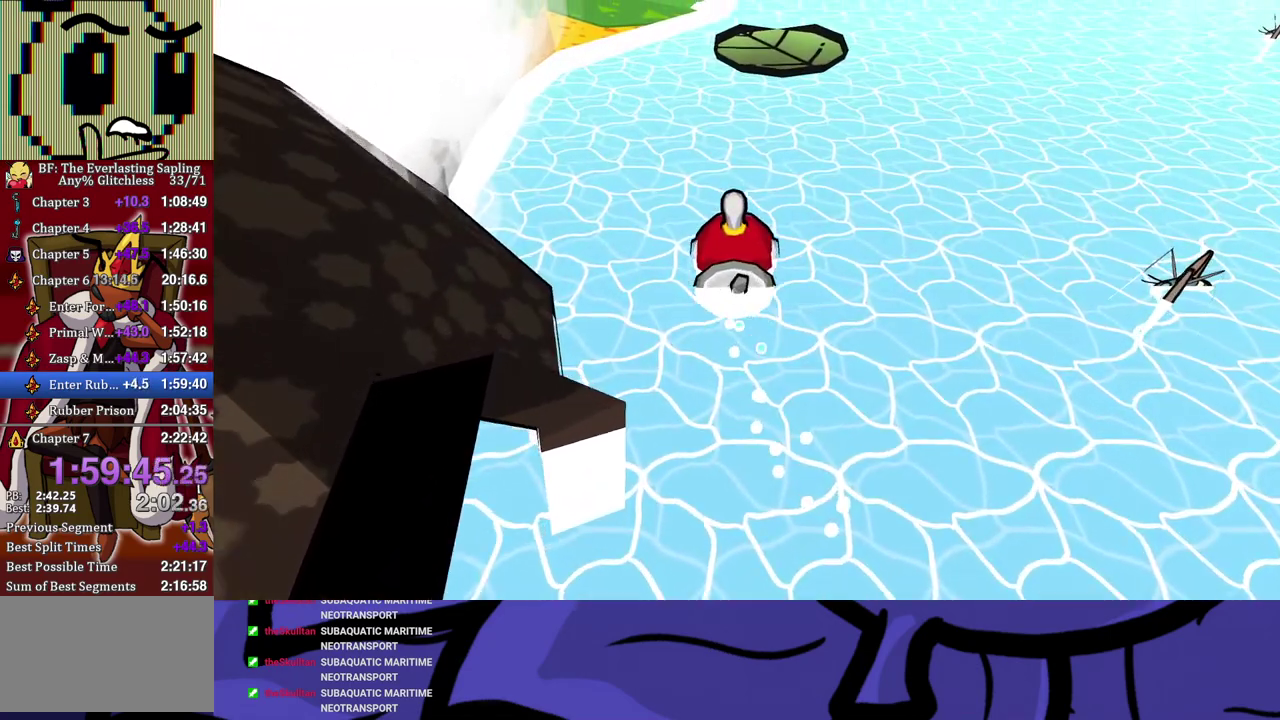
{"buttons": [], "left_stick": "up-left", "events": [[367, "left_stick", "up-left"]]}
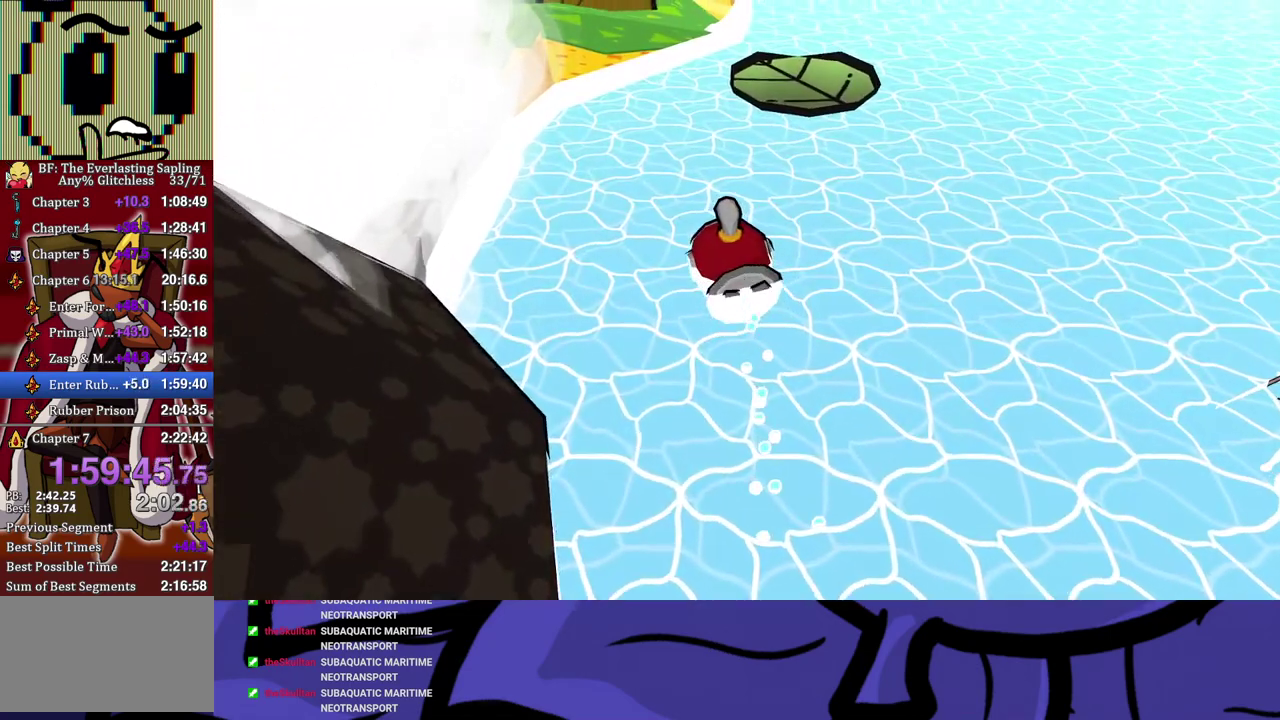
{"buttons": [], "left_stick": "up", "events": [[467, "left_stick", "up"]]}
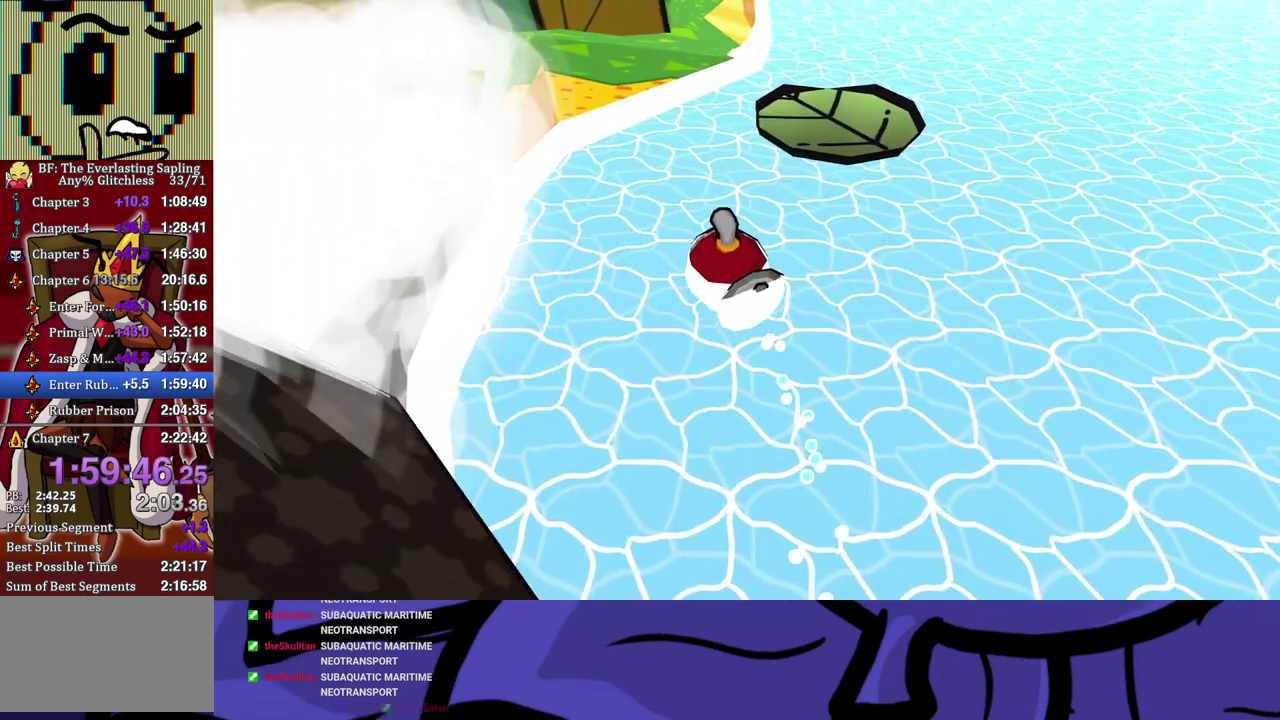
{"buttons": [], "left_stick": "up", "events": [[17, "A", "down"], [67, "A", "up"], [133, "A", "down"], [183, "A", "up"], [250, "A", "down"], [300, "A", "up"]]}
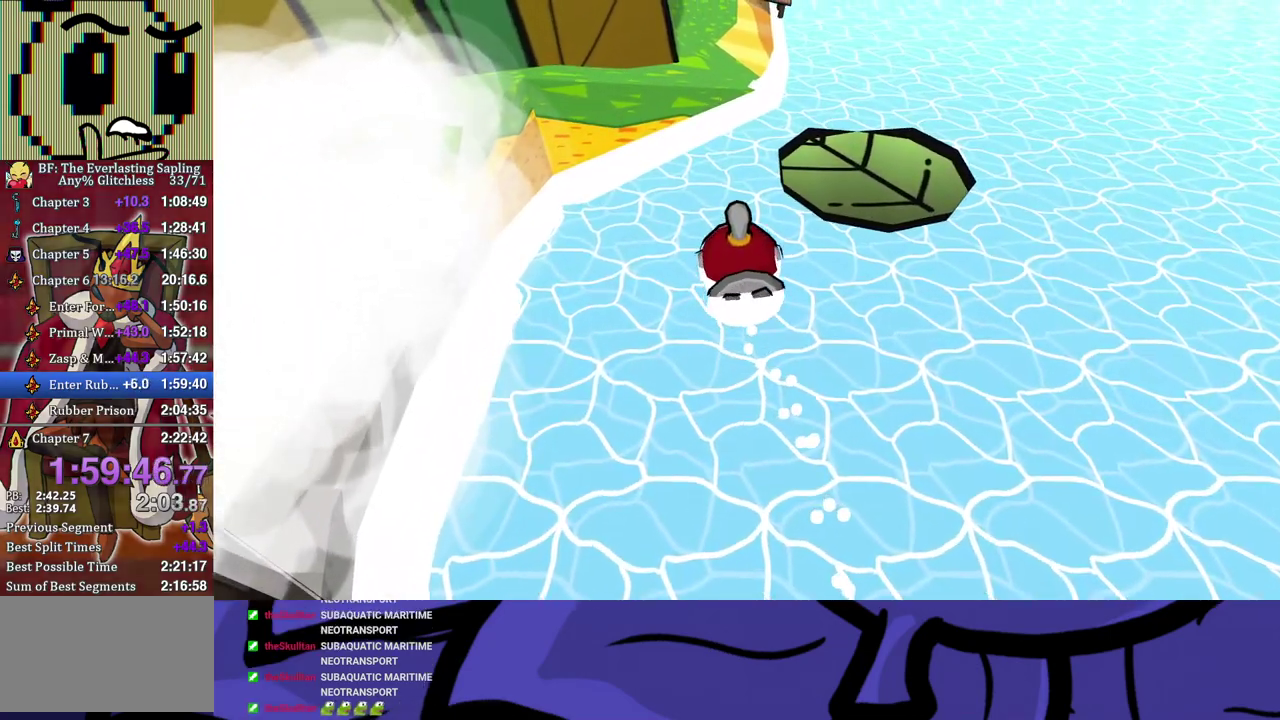
{"buttons": ["A"], "left_stick": "up", "events": [[250, "A", "down"], [300, "A", "up"], [367, "A", "down"], [417, "A", "up"], [500, "A", "down"]]}
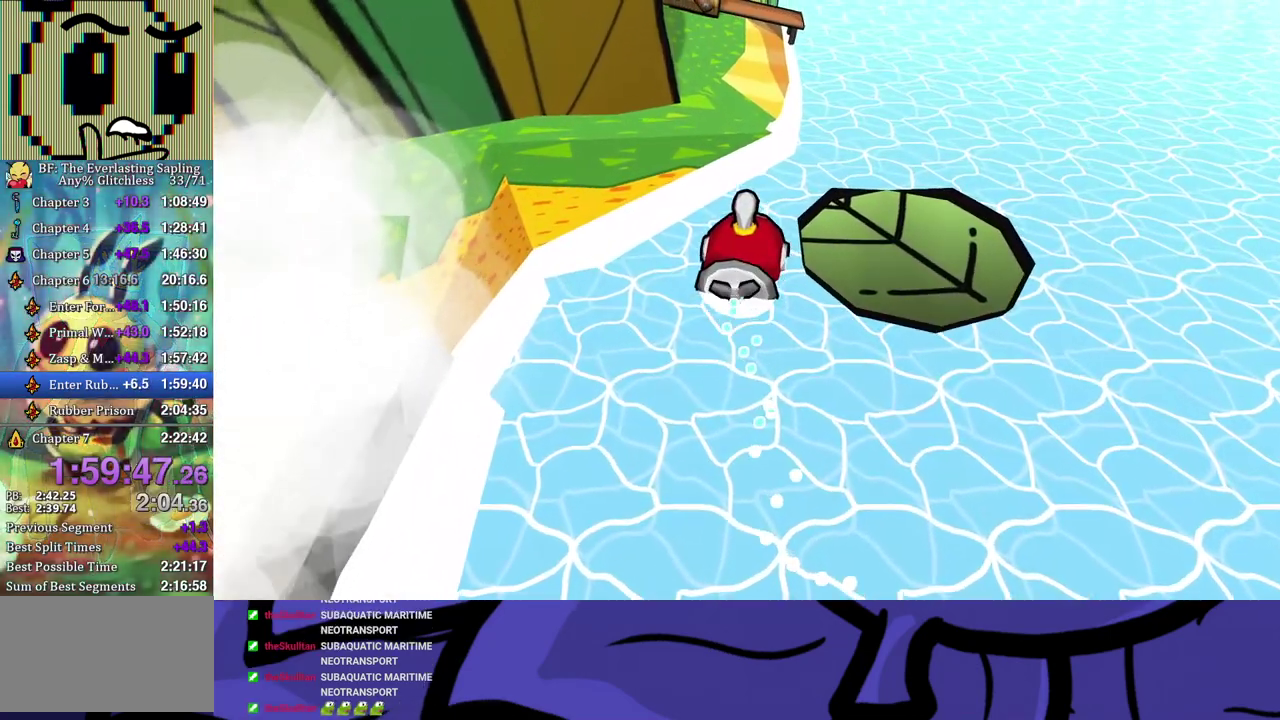
{"buttons": [], "left_stick": "up-right", "events": [[50, "A", "up"], [133, "A", "down"], [183, "A", "up"], [250, "left_stick", "up-right"], [267, "A", "down"], [317, "A", "up"], [400, "A", "down"], [450, "A", "up"]]}
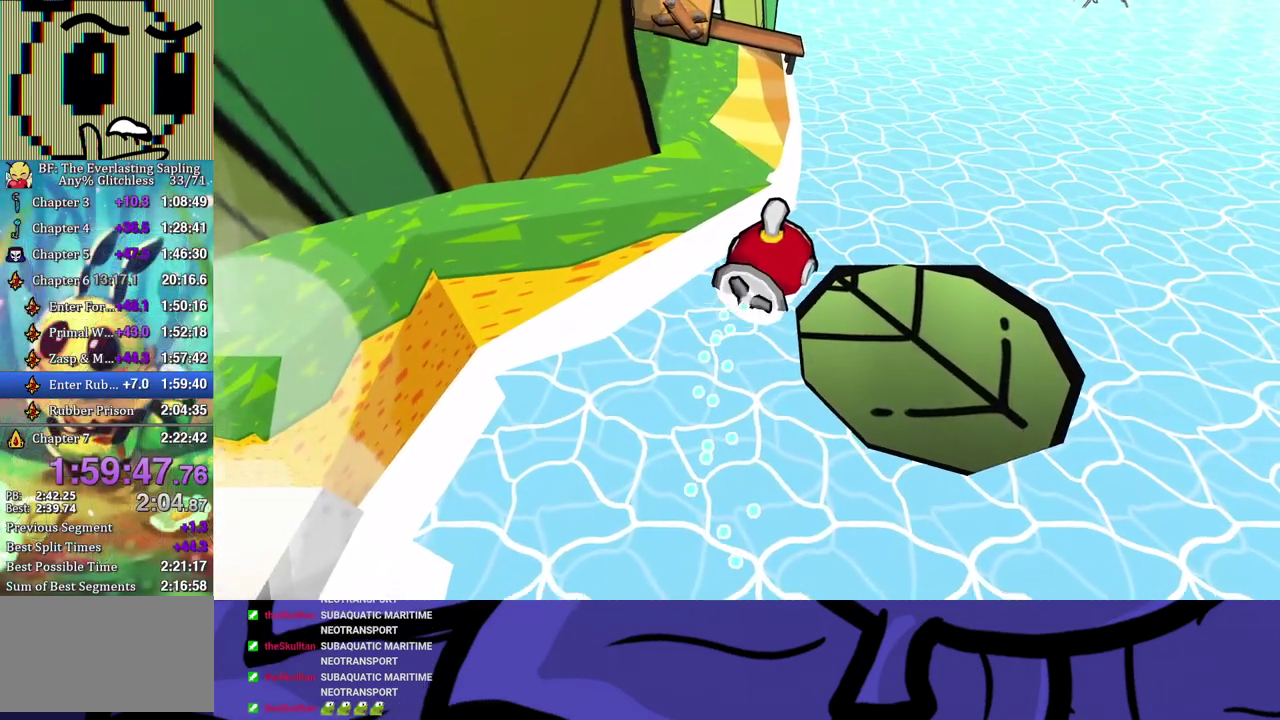
{"buttons": [], "left_stick": "up-right", "events": [[33, "A", "down"], [83, "A", "up"], [167, "A", "down"], [217, "A", "up"], [300, "A", "down"], [350, "A", "up"], [433, "A", "down"], [483, "A", "up"]]}